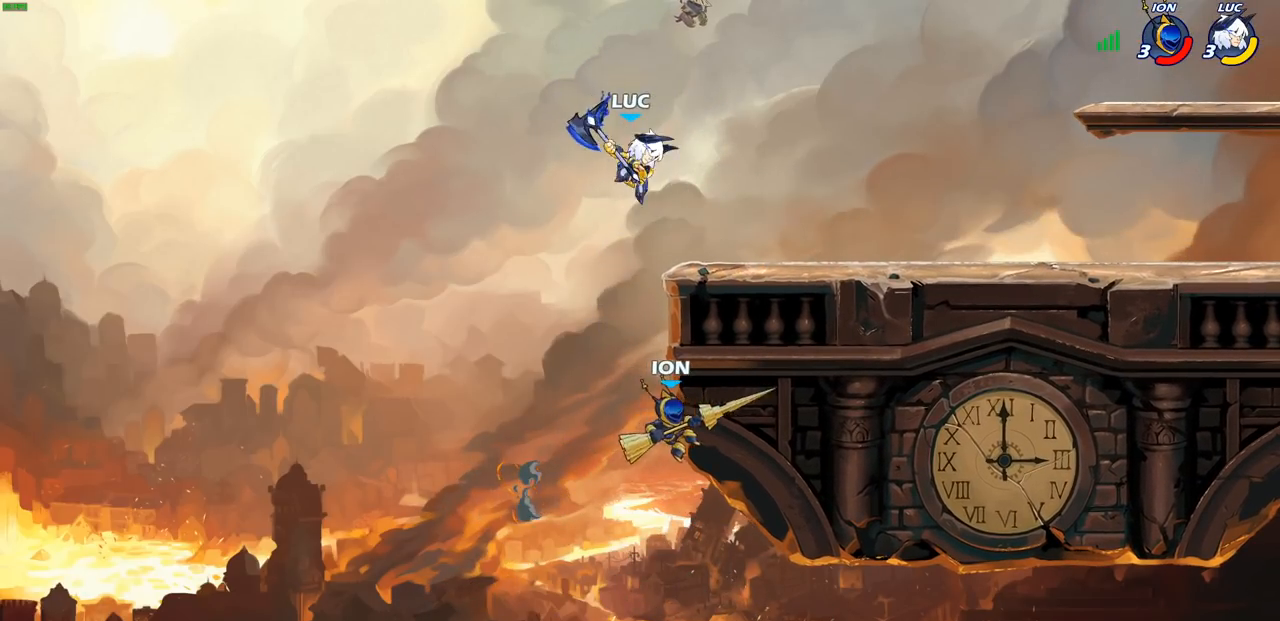
Gameplay with a controller (PlayStation layout); each line is a JSON object with the inputs held at the frame after it. "events" lists button and stick changes between this image and that frame as [ms after this image, input, new state], when the widget could be followed in between.
{"buttons": [], "left_stick": "center", "right_stick": "center", "events": [[67, "left_stick", "down-left"], [217, "CIRCLE", "up"], [333, "left_stick", "center"]]}
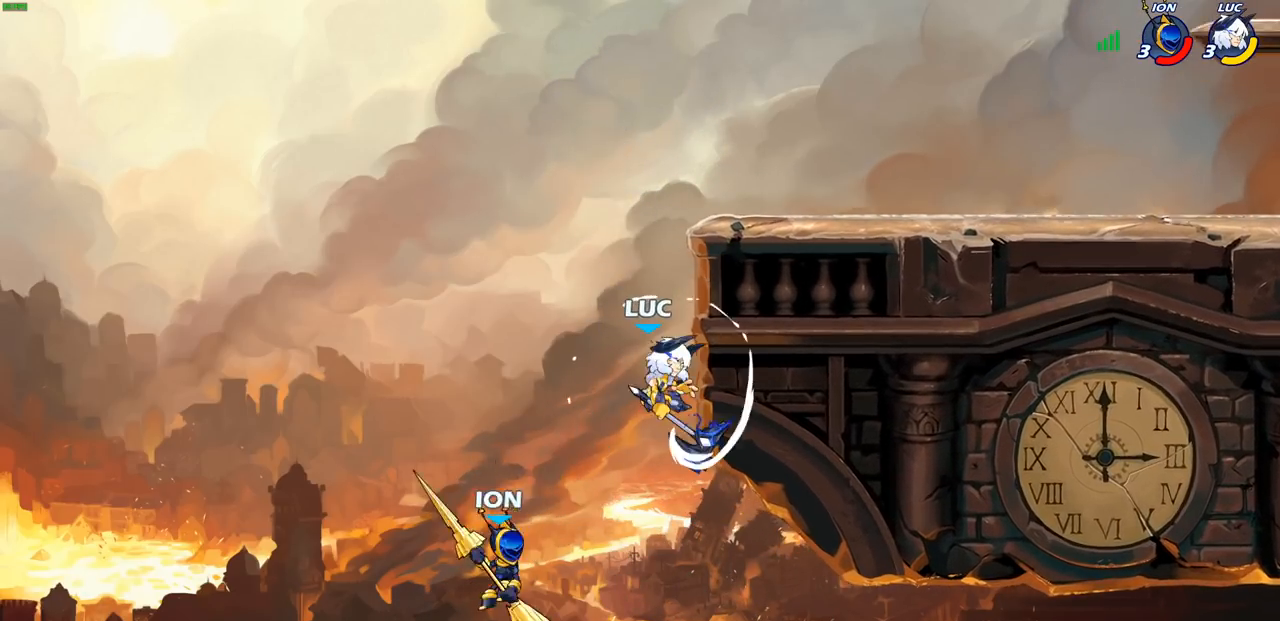
{"buttons": [], "left_stick": "down", "right_stick": "center", "events": [[117, "left_stick", "right"], [167, "left_stick", "down-right"], [383, "left_stick", "down"]]}
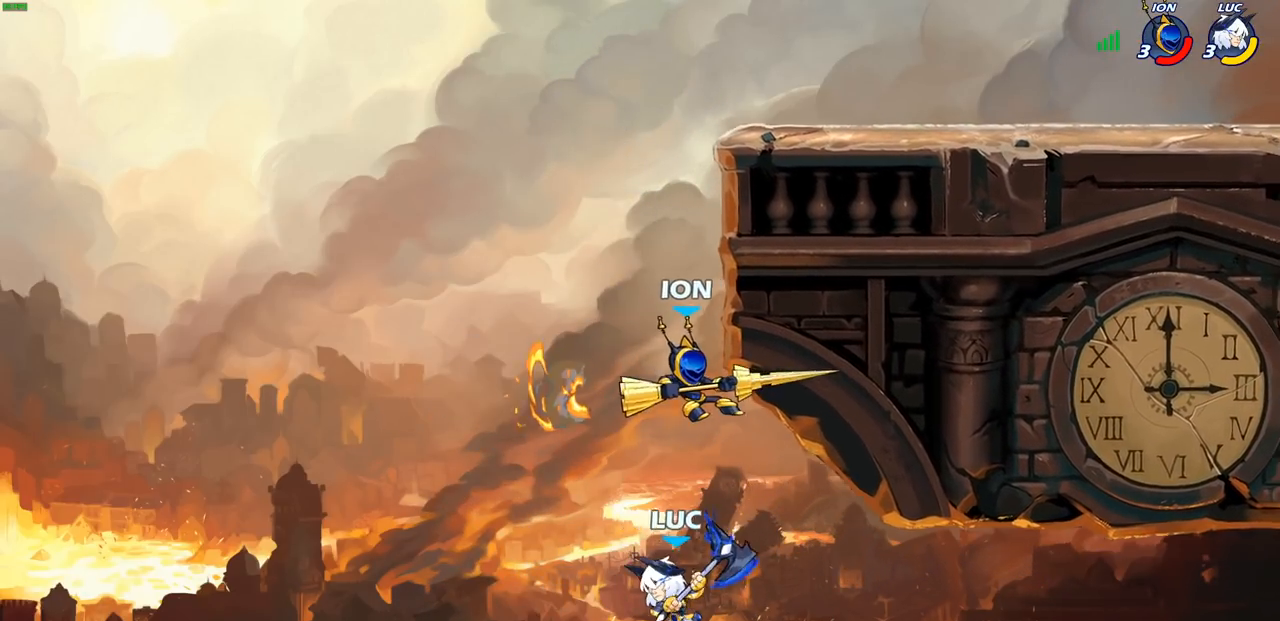
{"buttons": [], "left_stick": "up", "right_stick": "center", "events": [[33, "left_stick", "left"], [83, "left_stick", "up-left"], [133, "CROSS", "down"], [300, "CROSS", "up"], [383, "CROSS", "down"], [467, "left_stick", "up"], [500, "CROSS", "up"]]}
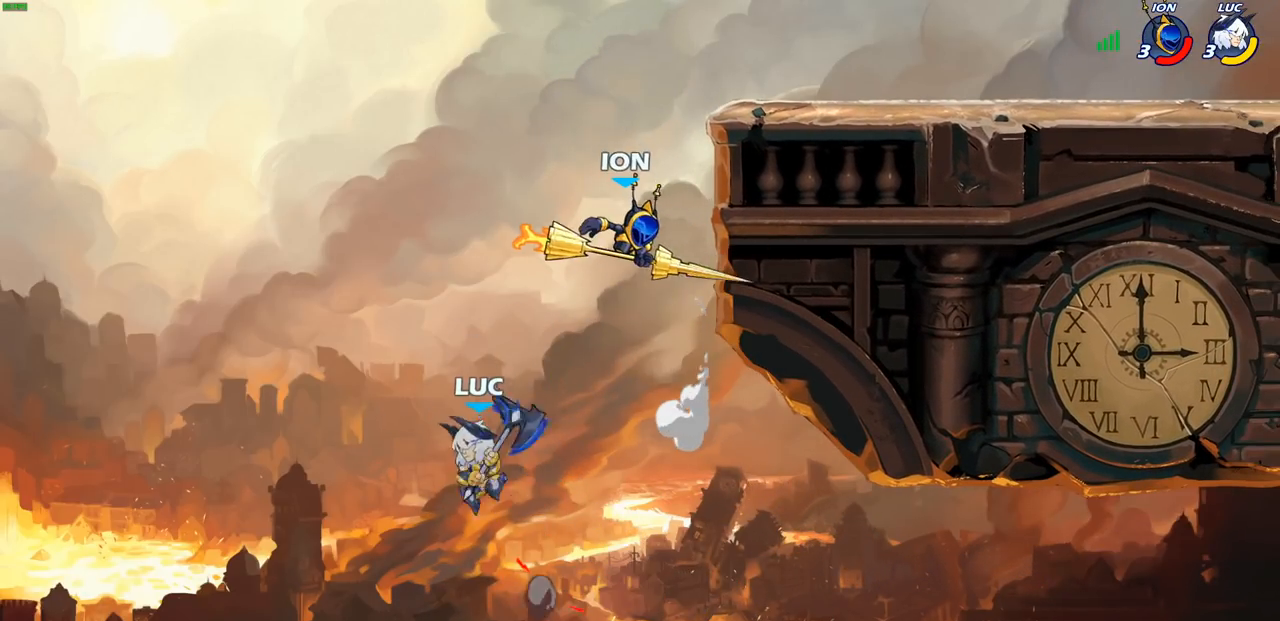
{"buttons": [], "left_stick": "right", "right_stick": "center", "events": [[17, "left_stick", "up-right"], [33, "CIRCLE", "down"], [67, "left_stick", "center"], [100, "CIRCLE", "up"], [383, "left_stick", "right"]]}
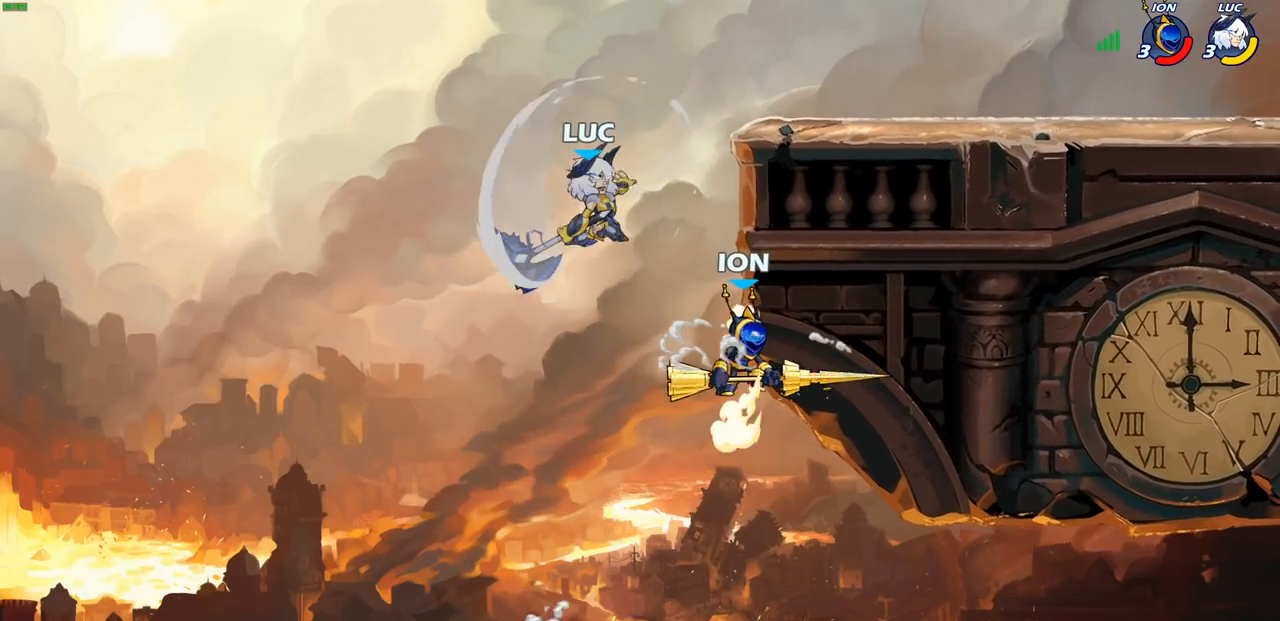
{"buttons": ["CROSS", "R2"], "left_stick": "up", "right_stick": "center", "events": [[350, "left_stick", "up-left"], [417, "CROSS", "down"], [467, "R2", "down"], [483, "left_stick", "up"]]}
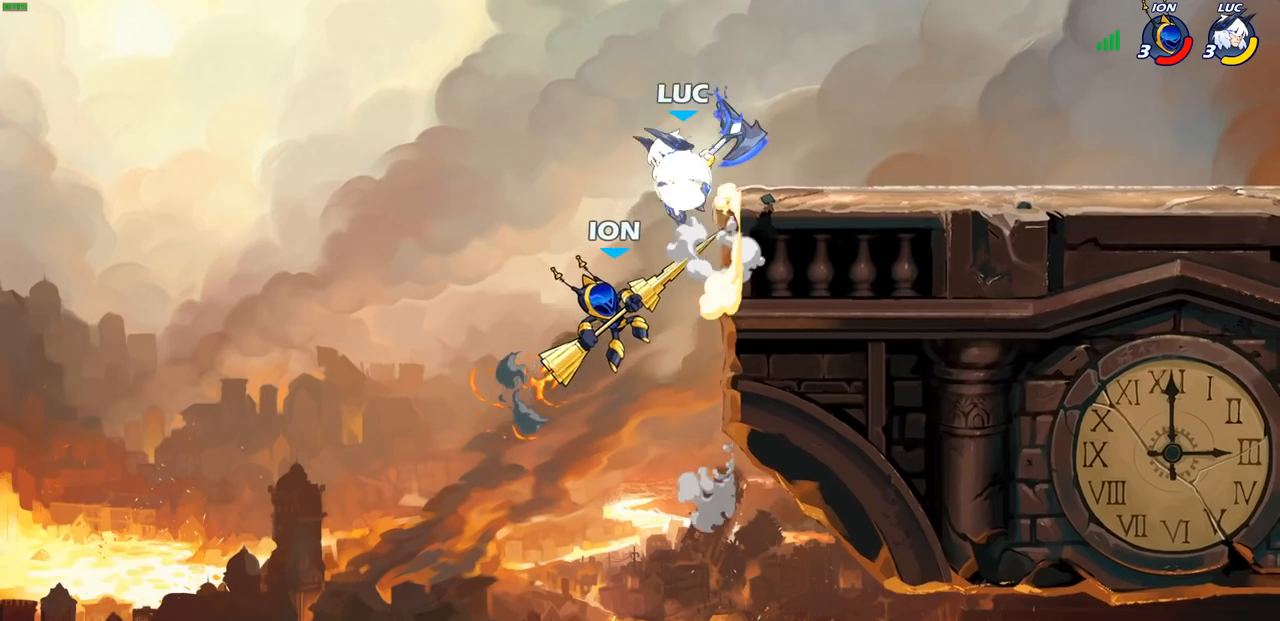
{"buttons": [], "left_stick": "right", "right_stick": "center", "events": [[17, "CROSS", "up"], [50, "left_stick", "up-right"], [233, "R2", "up"], [333, "left_stick", "right"], [400, "SQUARE", "down"], [483, "SQUARE", "up"]]}
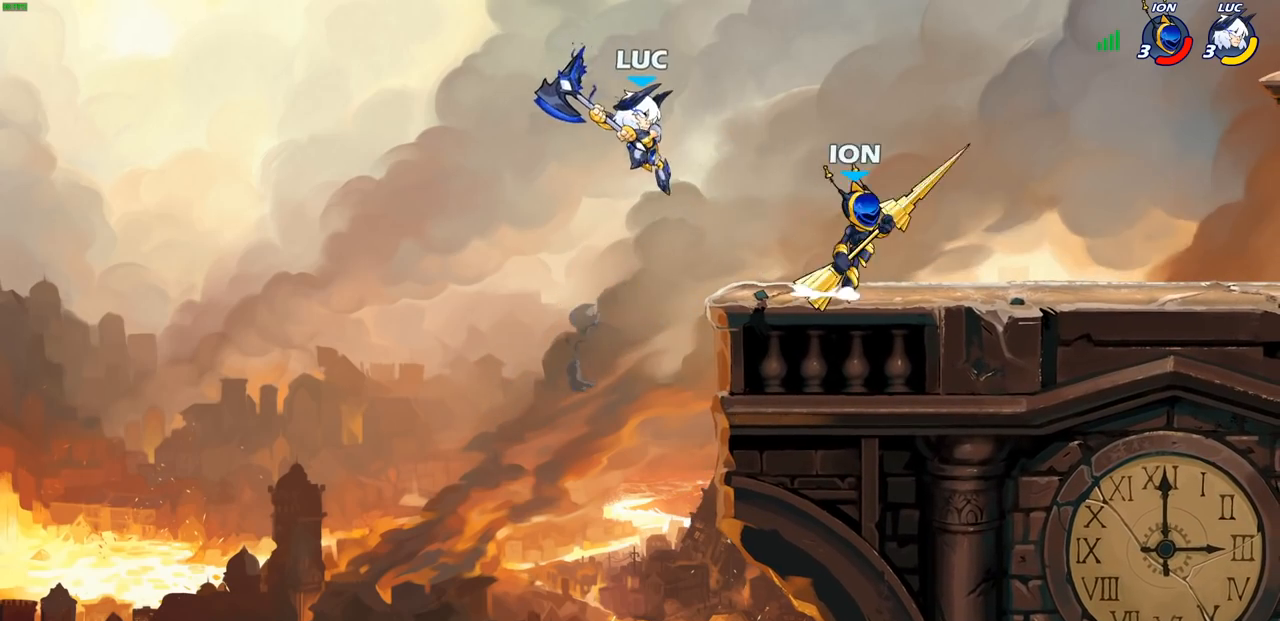
{"buttons": [], "left_stick": "right", "right_stick": "center", "events": [[150, "left_stick", "left"], [333, "left_stick", "up-left"], [500, "left_stick", "right"]]}
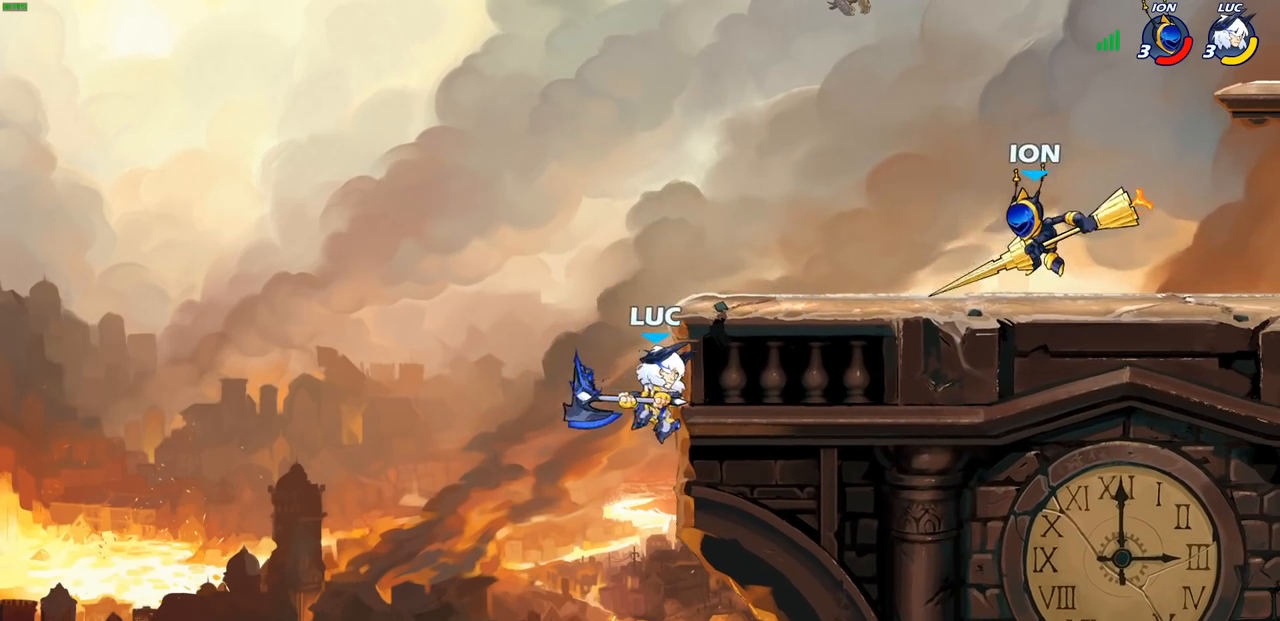
{"buttons": ["CIRCLE"], "left_stick": "up-right", "right_stick": "center", "events": [[133, "left_stick", "up-right"], [167, "CROSS", "down"], [300, "CROSS", "up"], [367, "CROSS", "down"], [450, "CIRCLE", "down"], [450, "CROSS", "up"]]}
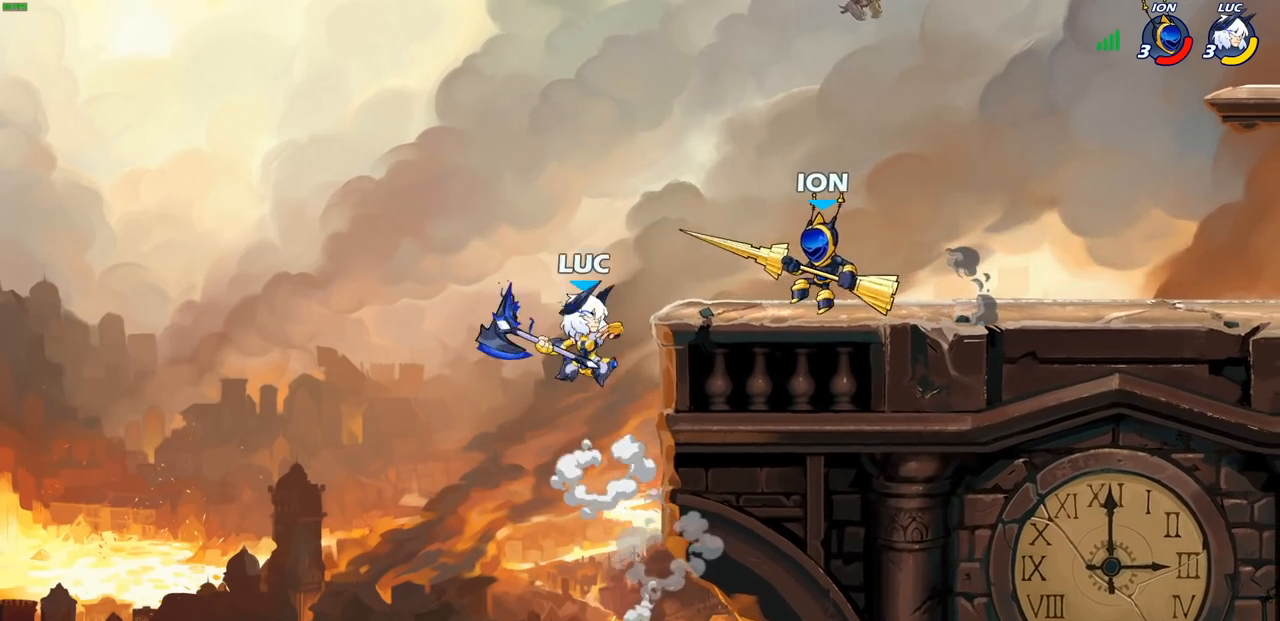
{"buttons": [], "left_stick": "left", "right_stick": "center", "events": [[67, "CIRCLE", "up"], [250, "left_stick", "center"], [417, "left_stick", "left"]]}
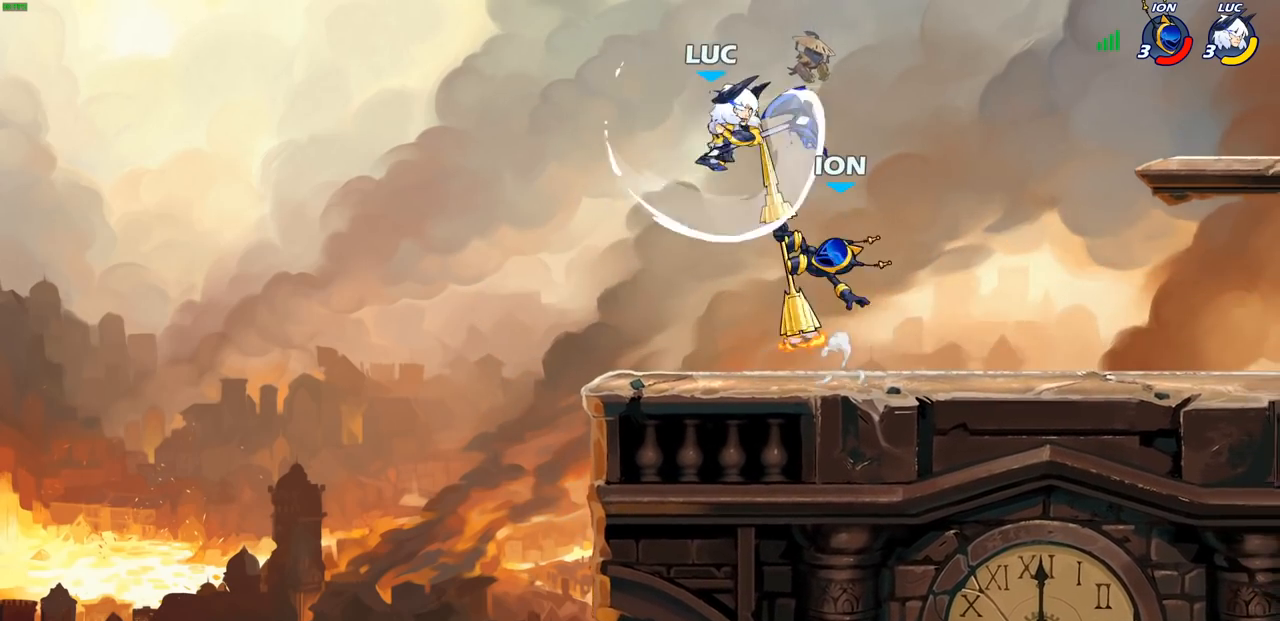
{"buttons": [], "left_stick": "center", "right_stick": "center", "events": [[233, "CROSS", "down"], [267, "R2", "down"], [350, "left_stick", "up-right"], [367, "CROSS", "up"], [400, "R2", "up"], [450, "left_stick", "center"]]}
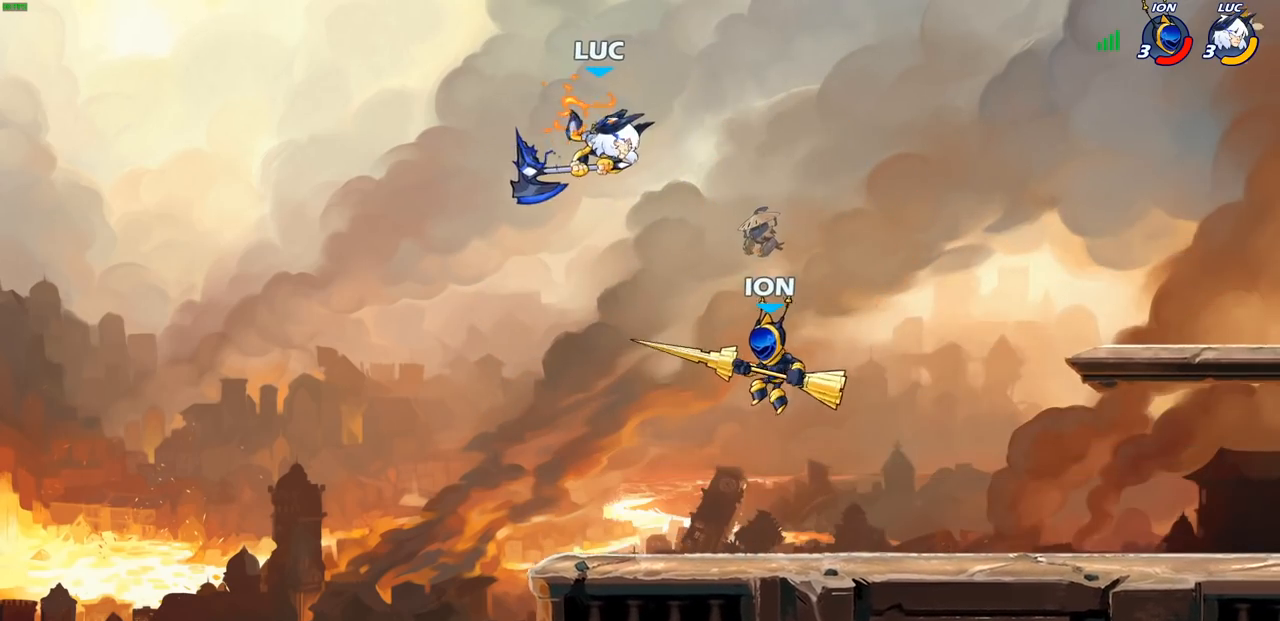
{"buttons": [], "left_stick": "up-right", "right_stick": "center", "events": [[100, "CROSS", "down"], [117, "left_stick", "up-right"], [250, "CROSS", "up"]]}
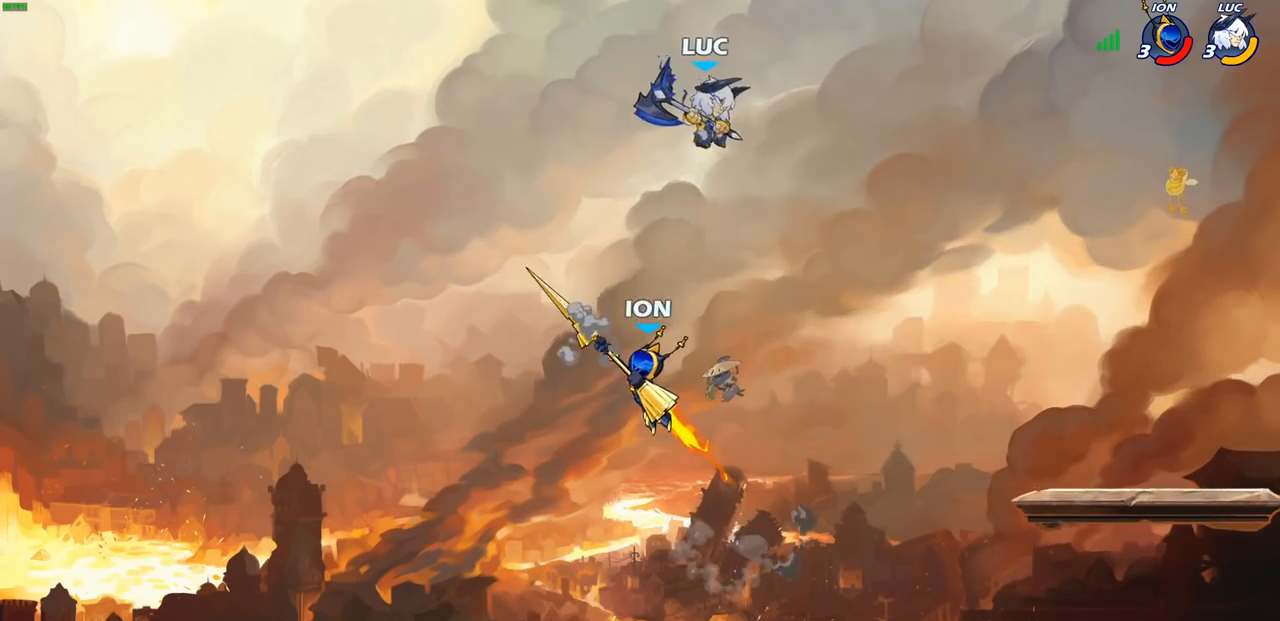
{"buttons": [], "left_stick": "center", "right_stick": "center", "events": [[33, "left_stick", "center"], [200, "left_stick", "down-left"], [233, "R1", "down"], [300, "R1", "up"], [333, "left_stick", "center"]]}
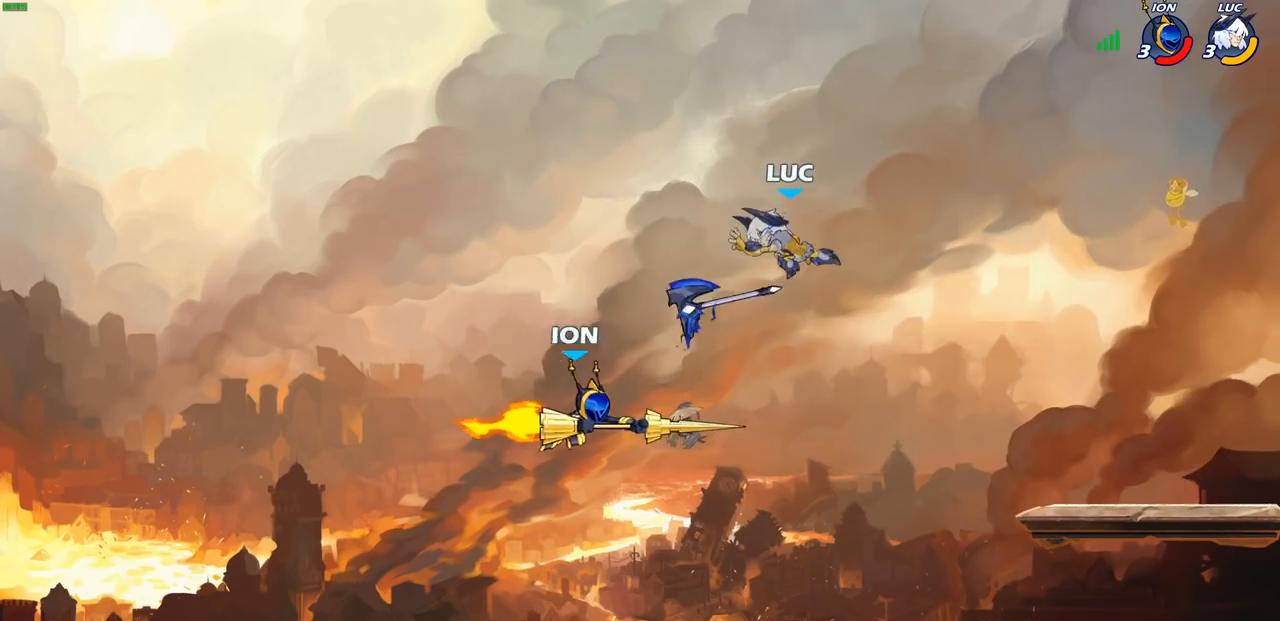
{"buttons": [], "left_stick": "right", "right_stick": "center", "events": [[217, "left_stick", "left"], [467, "left_stick", "right"]]}
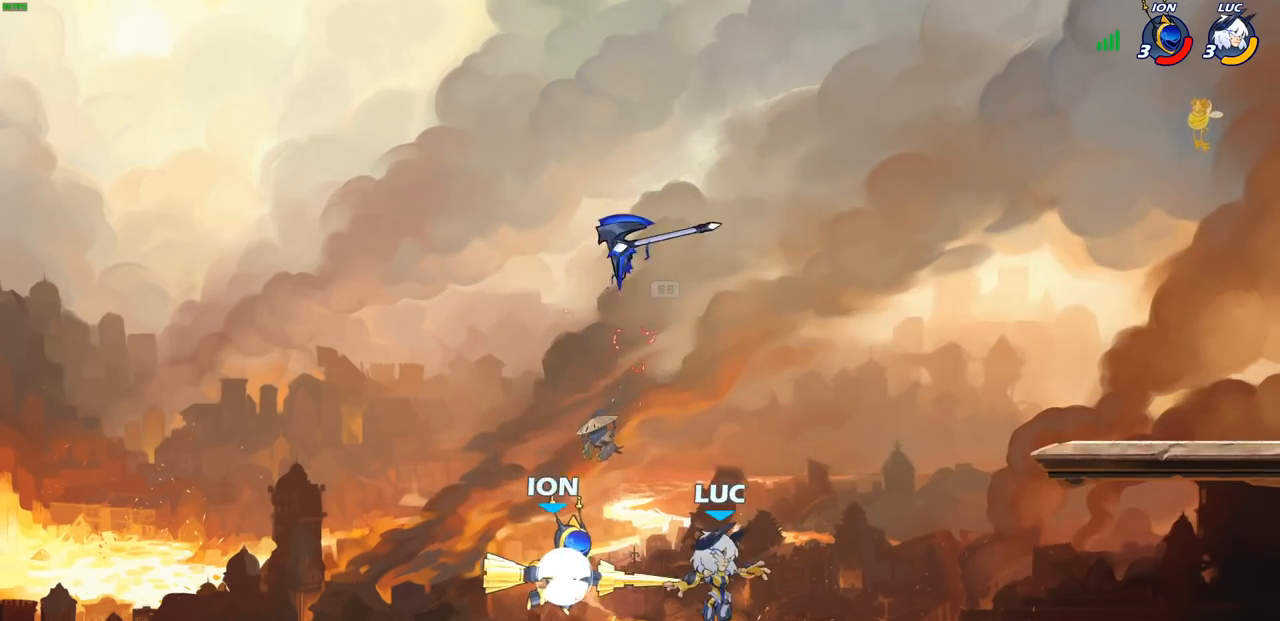
{"buttons": [], "left_stick": "left", "right_stick": "center", "events": [[133, "CROSS", "down"], [267, "CROSS", "up"], [333, "left_stick", "up"], [350, "CROSS", "down"], [433, "left_stick", "left"], [450, "CROSS", "up"]]}
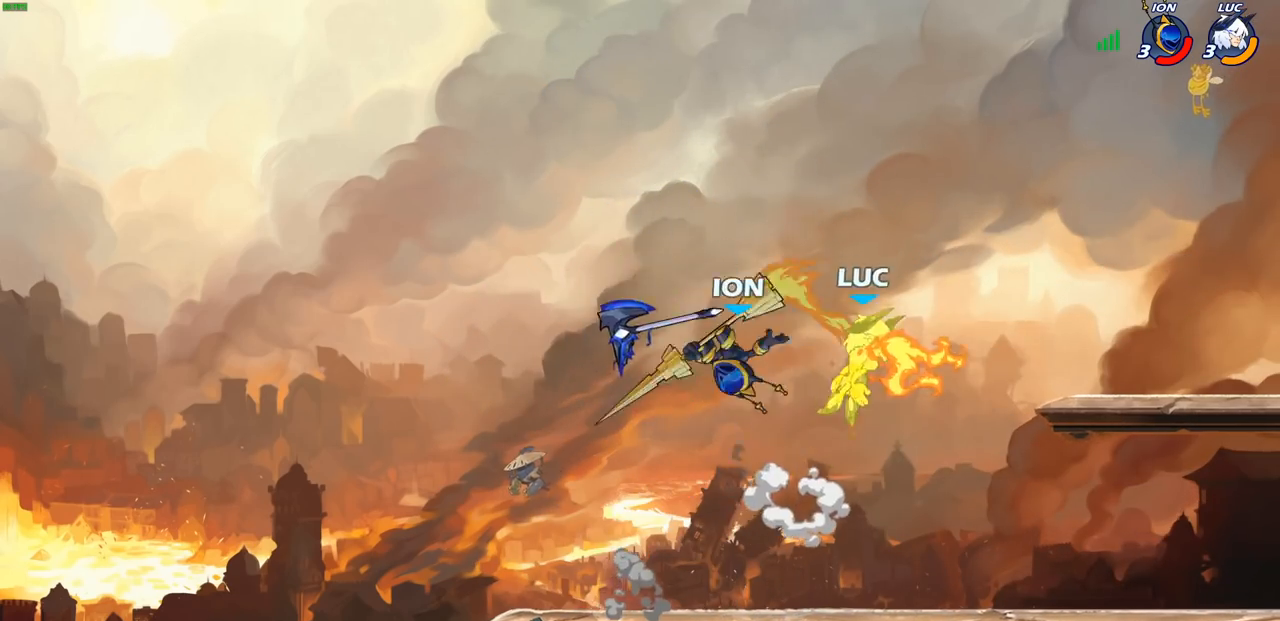
{"buttons": [], "left_stick": "right", "right_stick": "center", "events": [[133, "left_stick", "down-left"], [283, "left_stick", "right"]]}
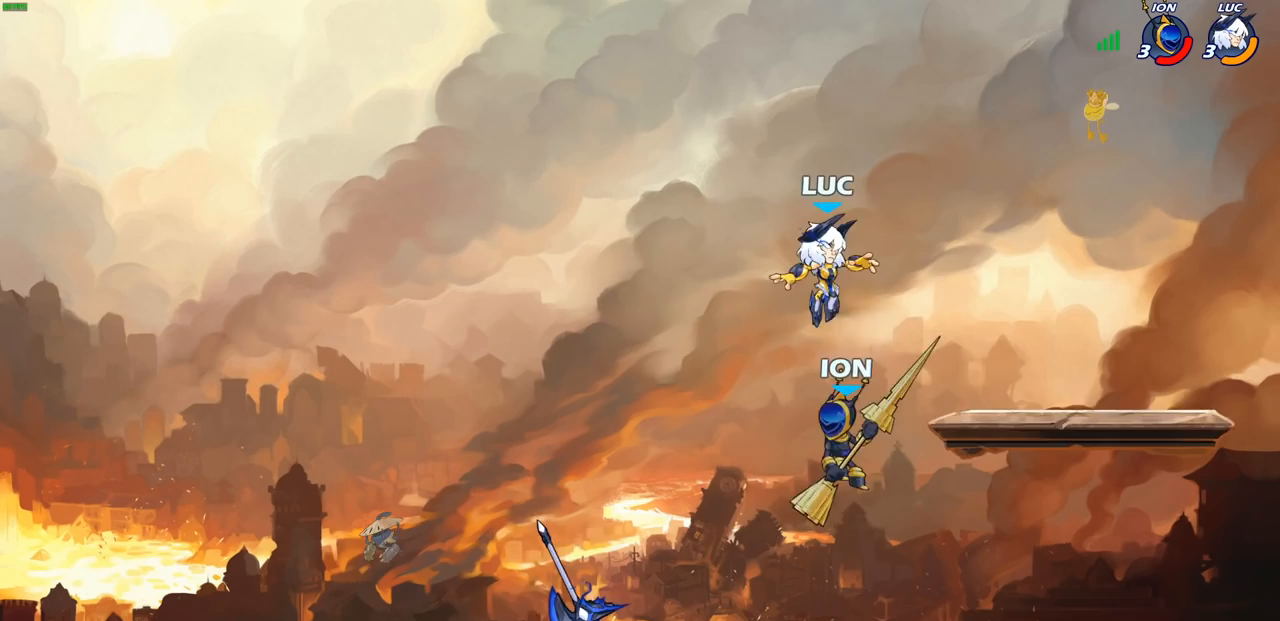
{"buttons": [], "left_stick": "up-left", "right_stick": "center", "events": [[50, "R2", "down"], [233, "R2", "up"], [283, "left_stick", "down"], [333, "left_stick", "down-left"], [433, "left_stick", "up-left"]]}
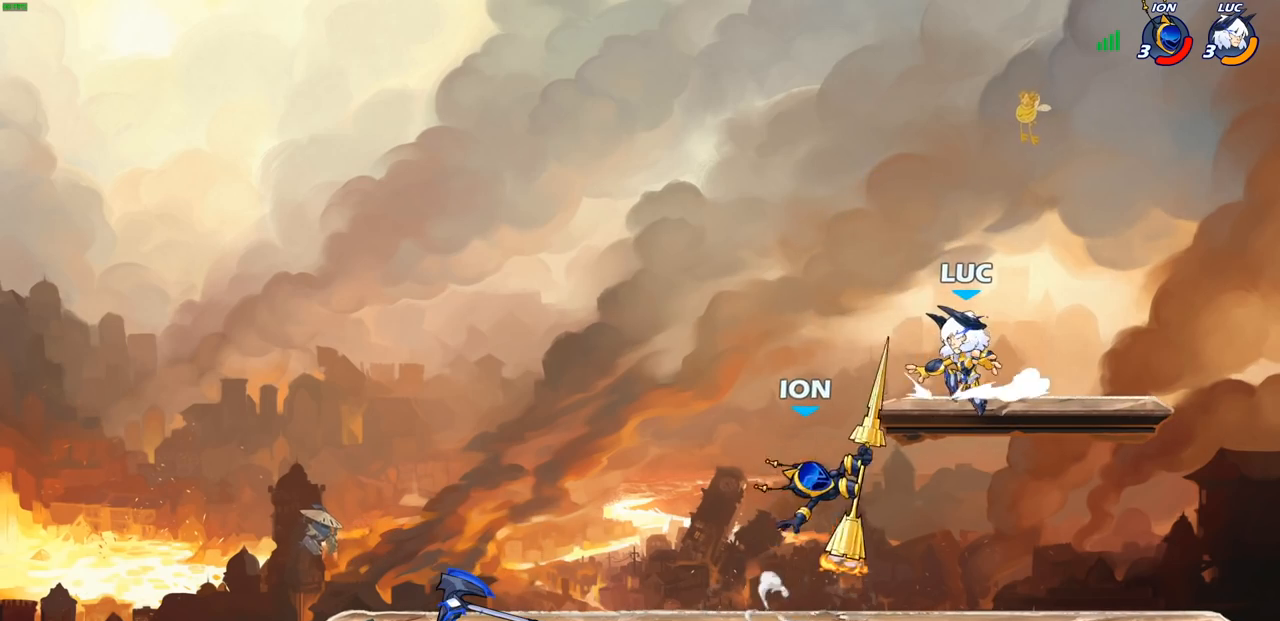
{"buttons": [], "left_stick": "center", "right_stick": "center", "events": [[117, "left_stick", "right"], [183, "R2", "down"], [267, "R2", "up"], [433, "left_stick", "center"]]}
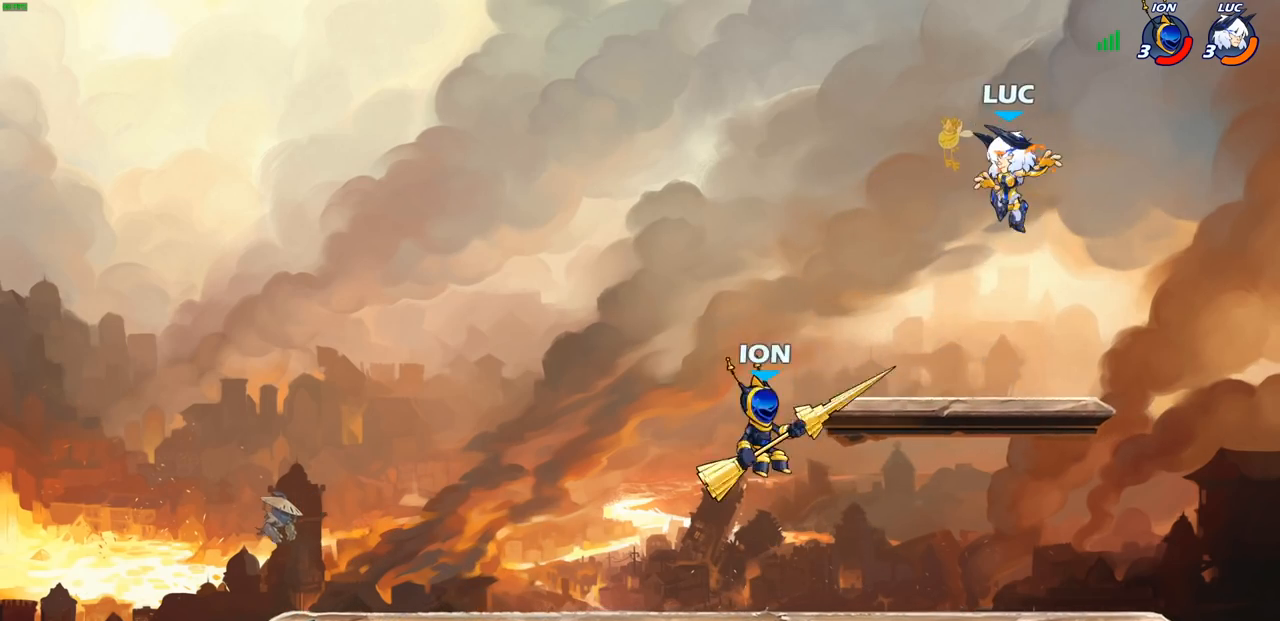
{"buttons": [], "left_stick": "down-left", "right_stick": "center", "events": [[50, "left_stick", "right"], [217, "CROSS", "down"], [283, "CROSS", "up"], [283, "left_stick", "up-left"], [450, "left_stick", "down-left"]]}
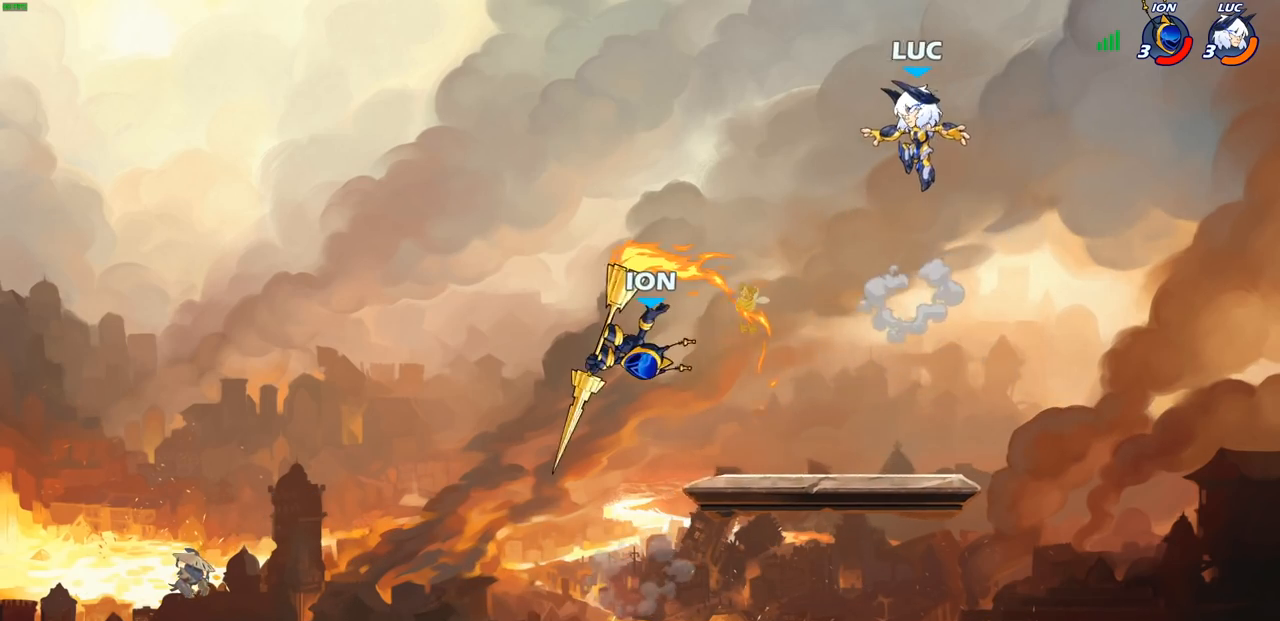
{"buttons": [], "left_stick": "down-left", "right_stick": "center", "events": []}
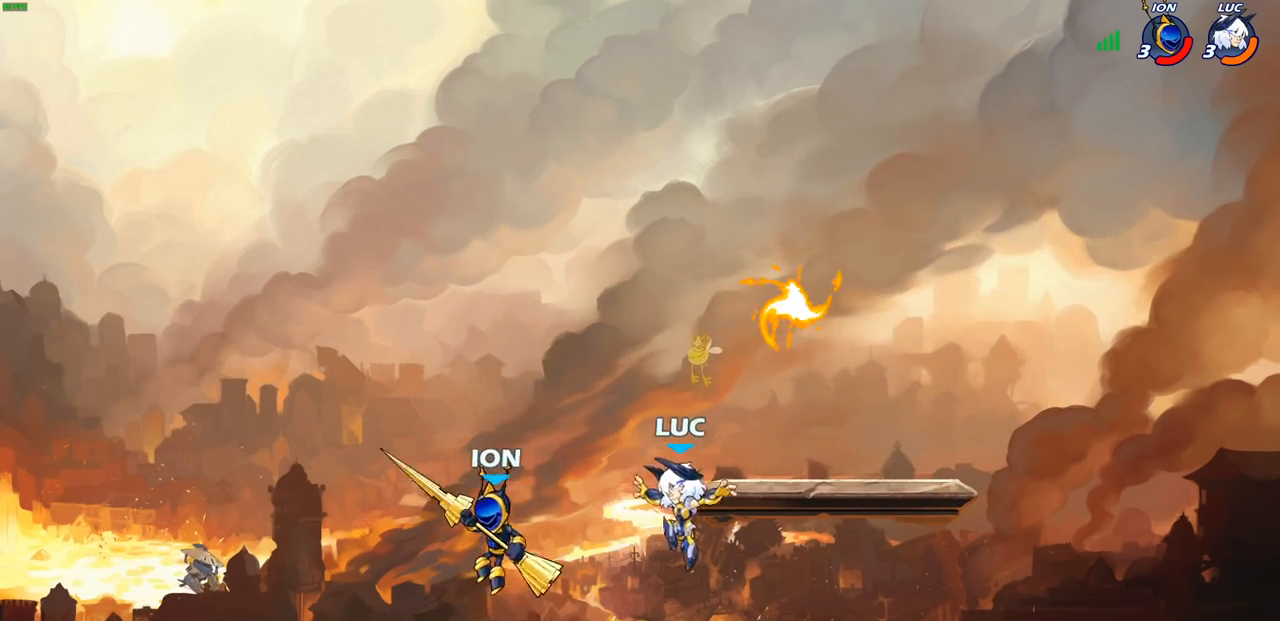
{"buttons": [], "left_stick": "center", "right_stick": "center", "events": [[33, "R2", "down"], [50, "SQUARE", "down"], [150, "SQUARE", "up"], [167, "R2", "up"], [167, "left_stick", "center"]]}
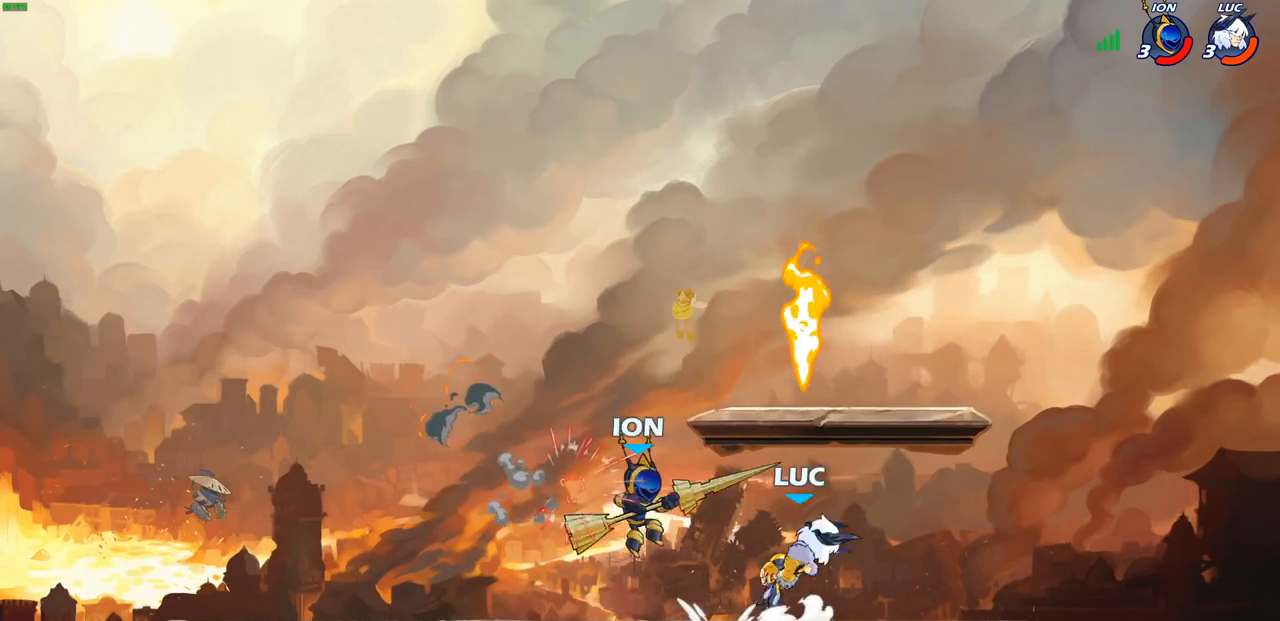
{"buttons": [], "left_stick": "left", "right_stick": "center", "events": [[117, "left_stick", "up-right"], [200, "CROSS", "down"], [333, "CROSS", "up"], [367, "left_stick", "up-left"], [433, "left_stick", "left"]]}
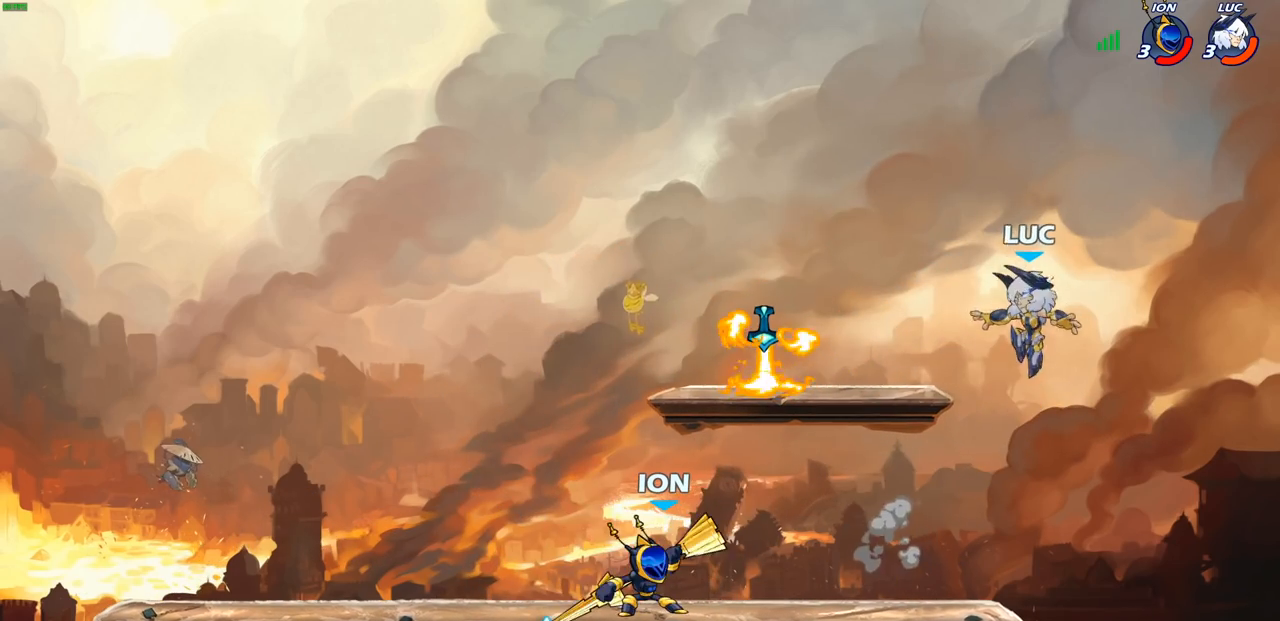
{"buttons": [], "left_stick": "down-left", "right_stick": "center", "events": [[33, "left_stick", "down-left"]]}
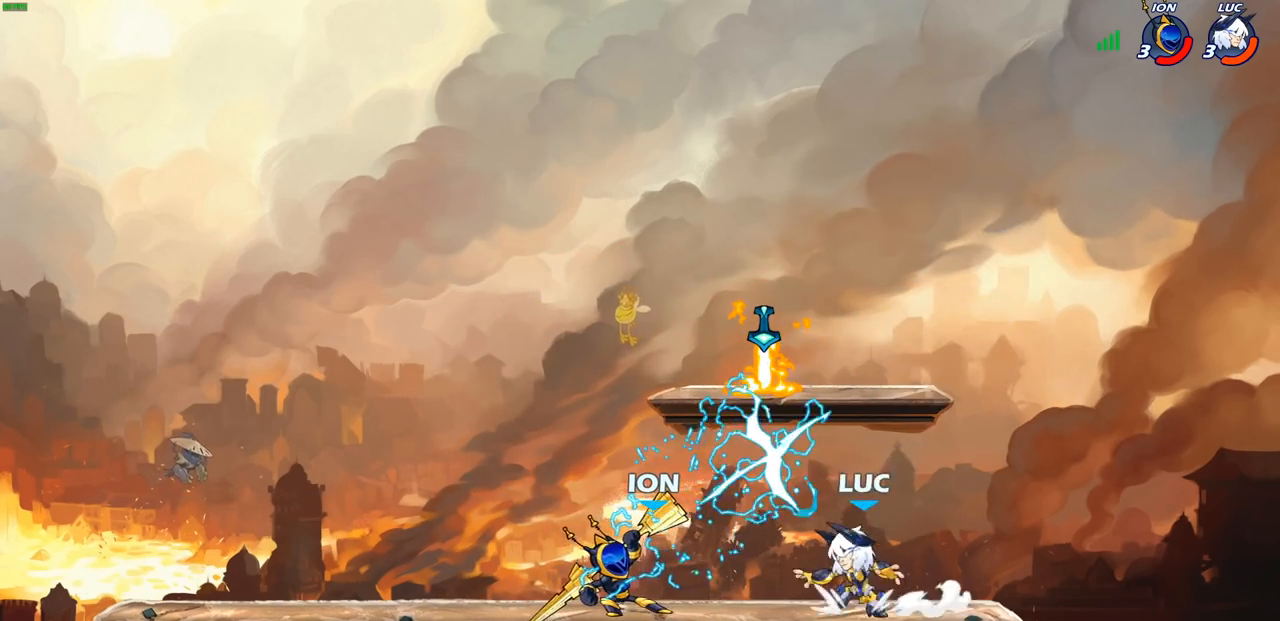
{"buttons": [], "left_stick": "center", "right_stick": "center", "events": [[33, "R2", "down"], [50, "SQUARE", "down"], [133, "SQUARE", "up"], [167, "R2", "up"], [200, "left_stick", "up-left"], [283, "CROSS", "down"], [333, "CIRCLE", "down"], [333, "CROSS", "up"], [333, "left_stick", "center"], [417, "CIRCLE", "up"]]}
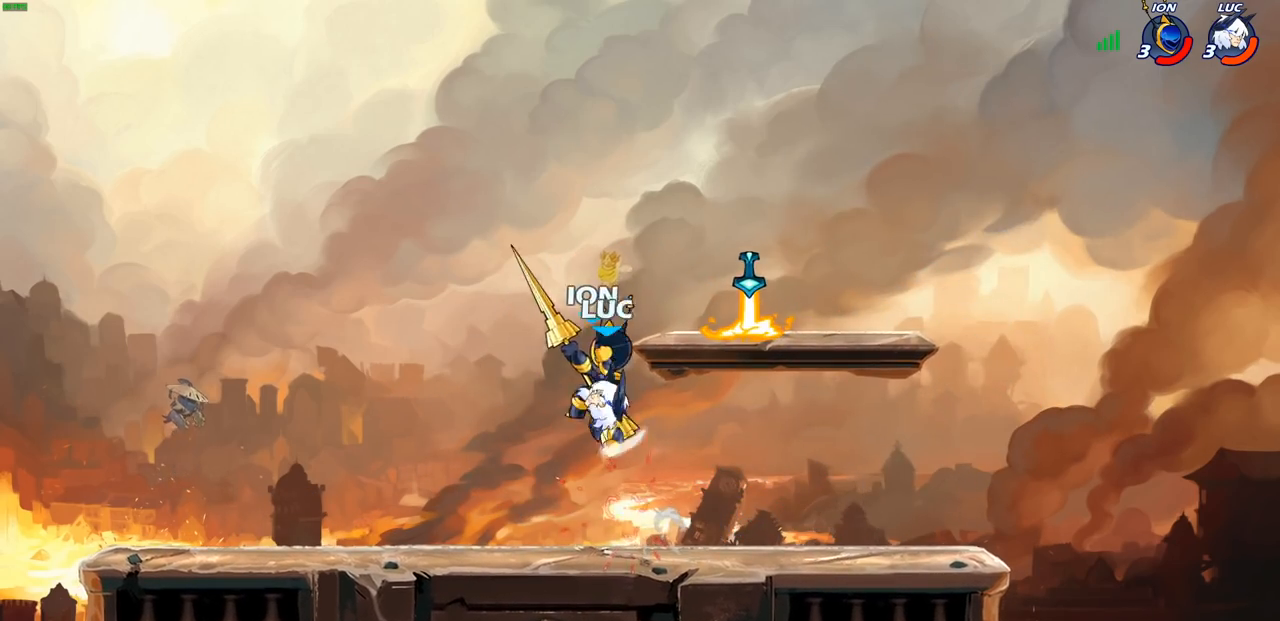
{"buttons": [], "left_stick": "down-right", "right_stick": "center", "events": [[300, "left_stick", "right"], [433, "left_stick", "down-right"]]}
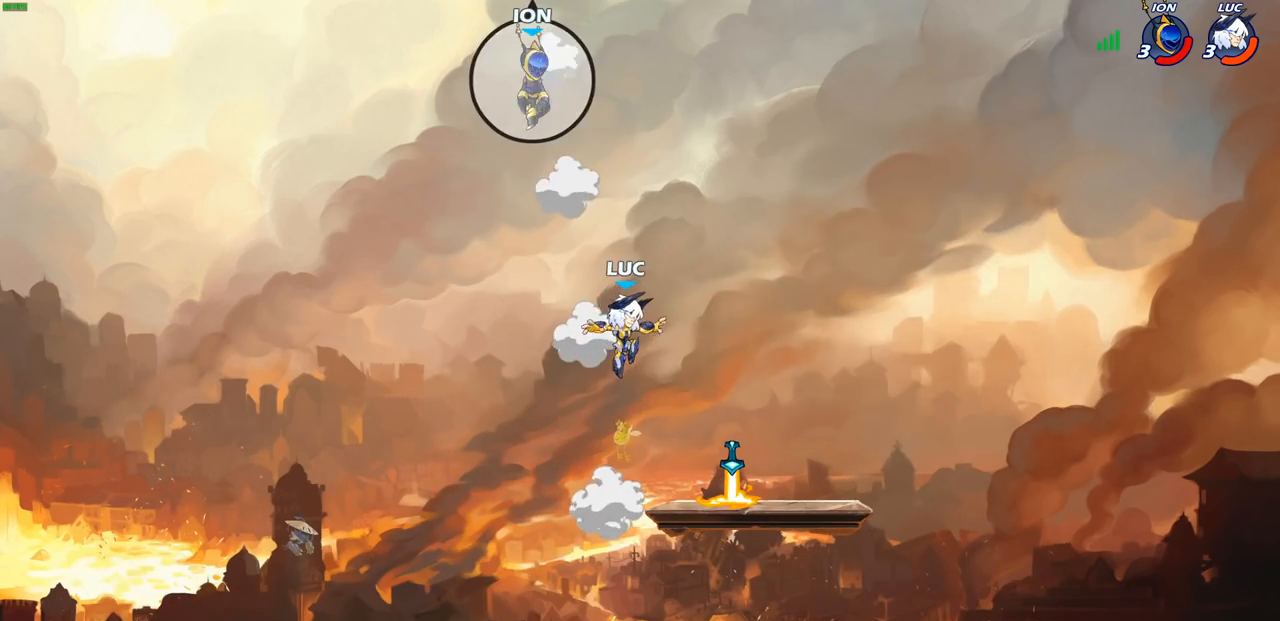
{"buttons": [], "left_stick": "center", "right_stick": "center", "events": [[283, "left_stick", "up-left"], [317, "R1", "down"], [367, "R1", "up"], [417, "left_stick", "center"]]}
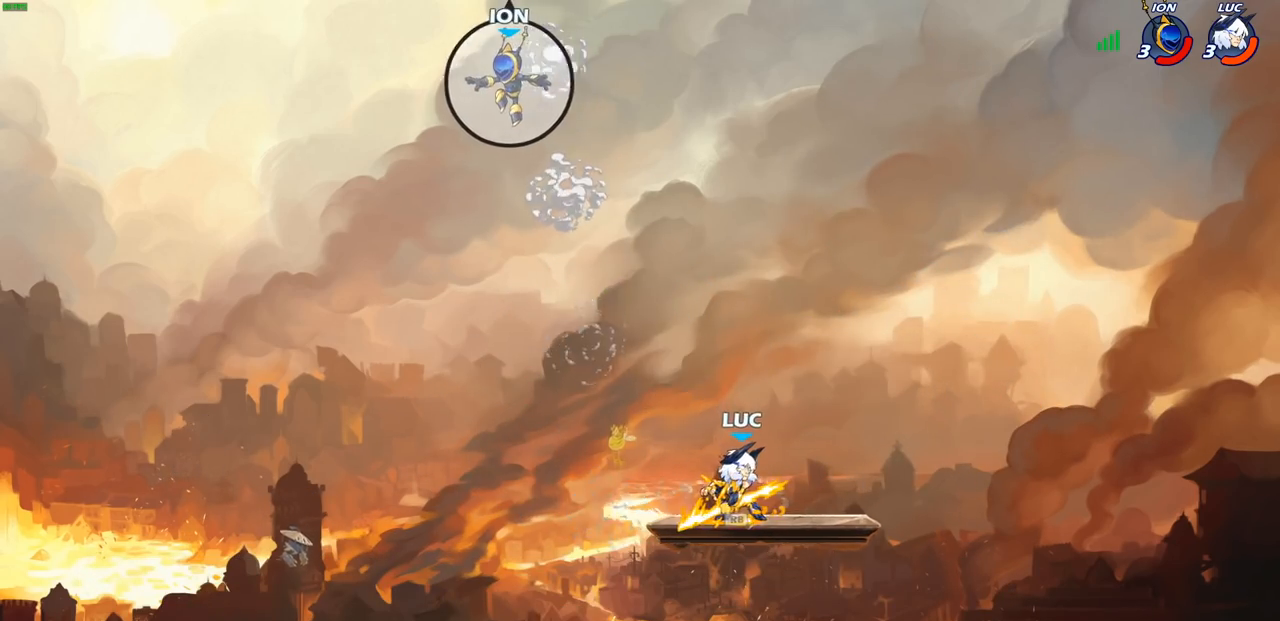
{"buttons": ["CIRCLE"], "left_stick": "center", "right_stick": "center", "events": [[167, "left_stick", "left"], [217, "R2", "down"], [283, "CIRCLE", "down"], [300, "left_stick", "center"], [383, "R2", "up"]]}
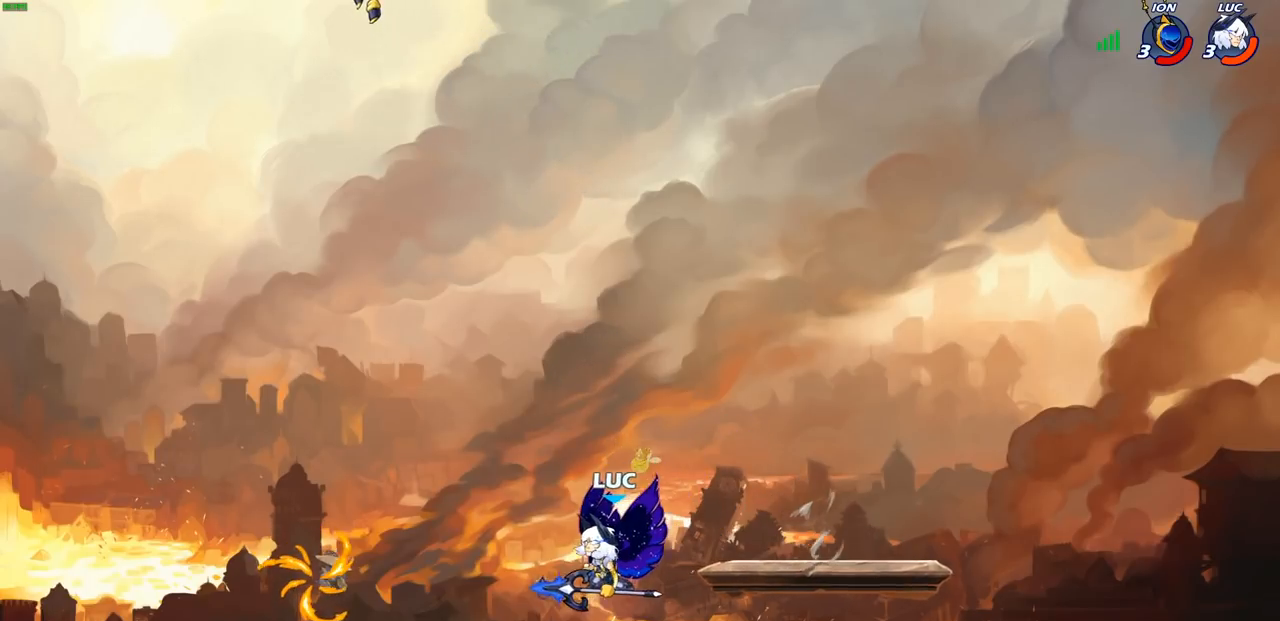
{"buttons": [], "left_stick": "center", "right_stick": "center", "events": [[200, "CIRCLE", "up"]]}
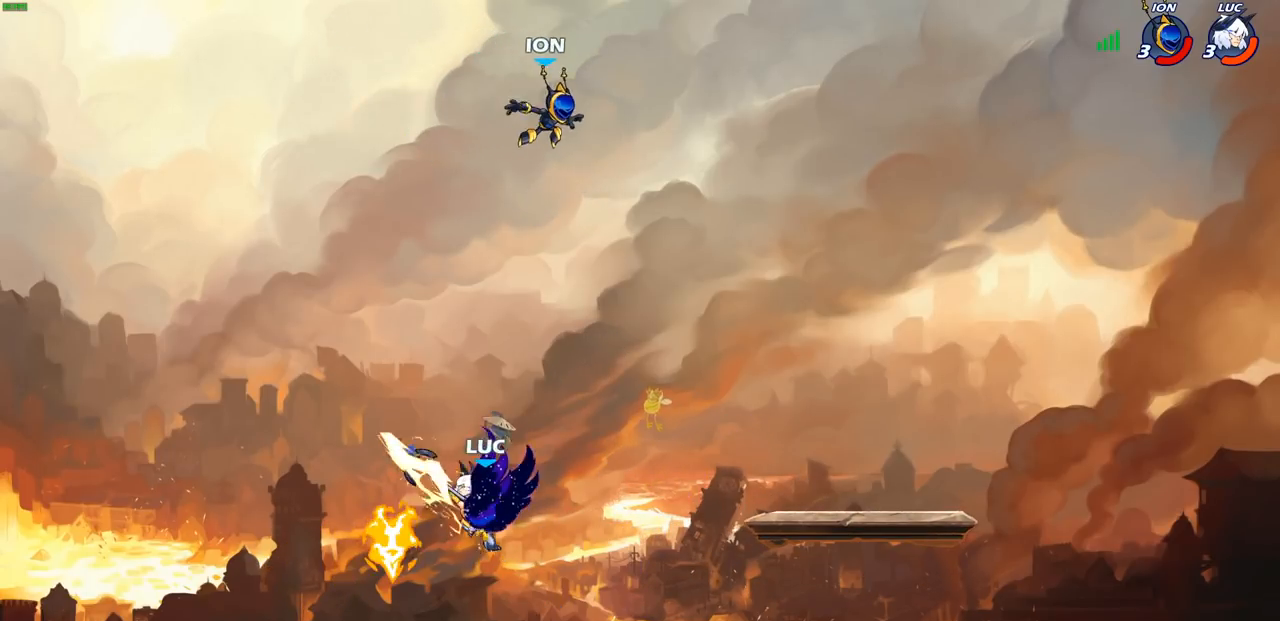
{"buttons": [], "left_stick": "center", "right_stick": "center", "events": [[367, "CIRCLE", "down"], [433, "CIRCLE", "up"]]}
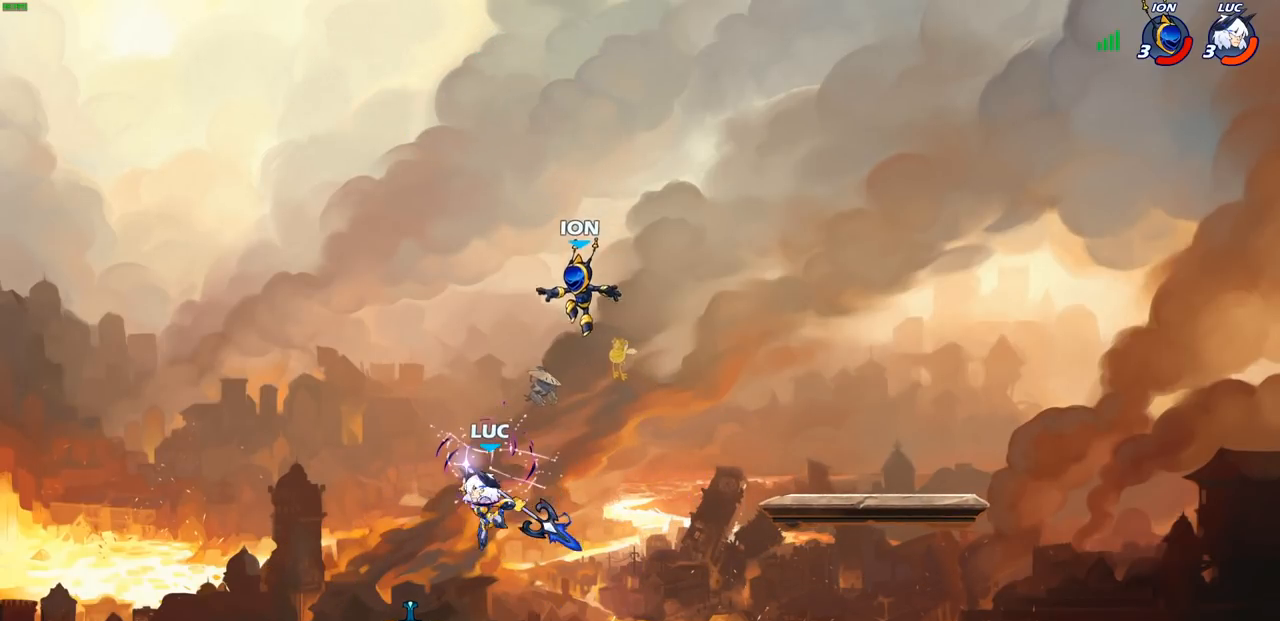
{"buttons": [], "left_stick": "up", "right_stick": "center", "events": [[50, "CIRCLE", "down"], [117, "left_stick", "right"], [133, "CIRCLE", "up"], [500, "left_stick", "up"]]}
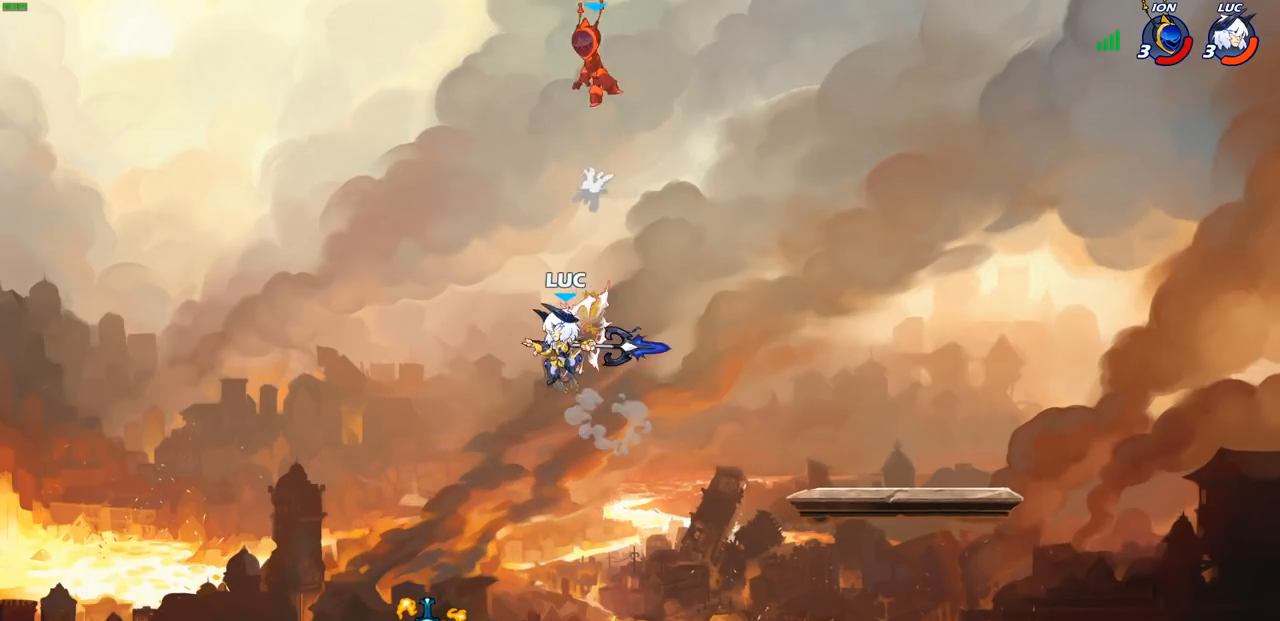
{"buttons": [], "left_stick": "center", "right_stick": "center", "events": [[50, "left_stick", "up-left"], [300, "left_stick", "center"], [333, "CROSS", "down"], [400, "CROSS", "up"]]}
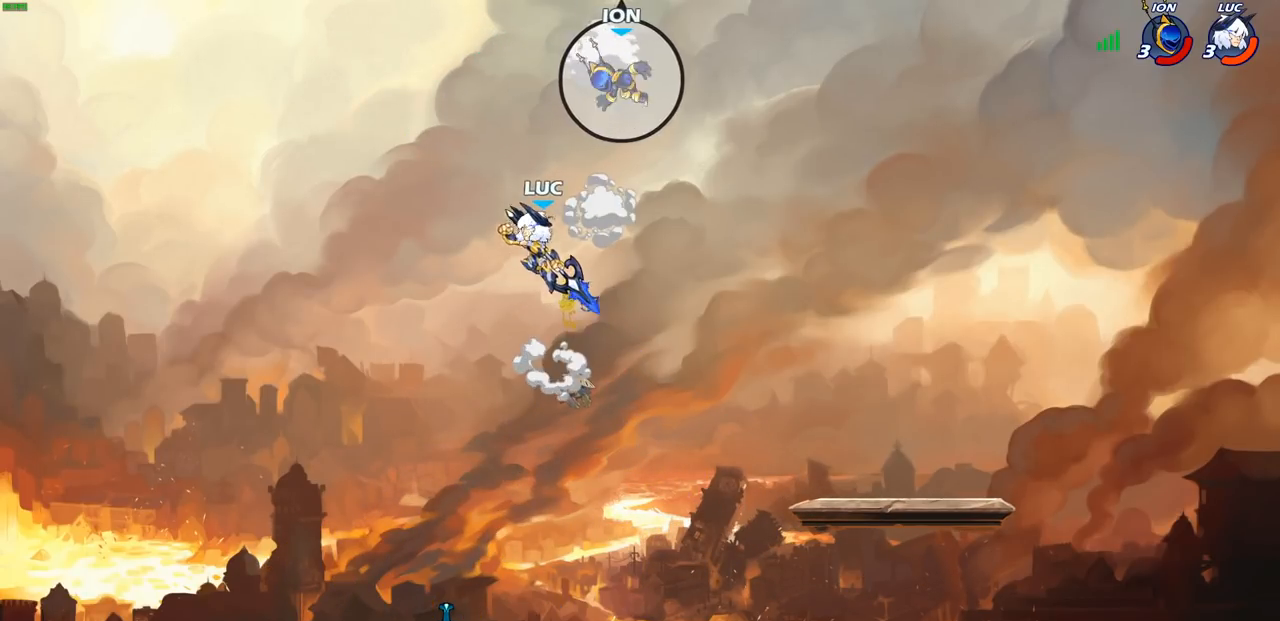
{"buttons": [], "left_stick": "center", "right_stick": "center", "events": [[17, "left_stick", "right"], [100, "left_stick", "up"], [117, "R1", "down"], [150, "R1", "up"], [167, "left_stick", "center"]]}